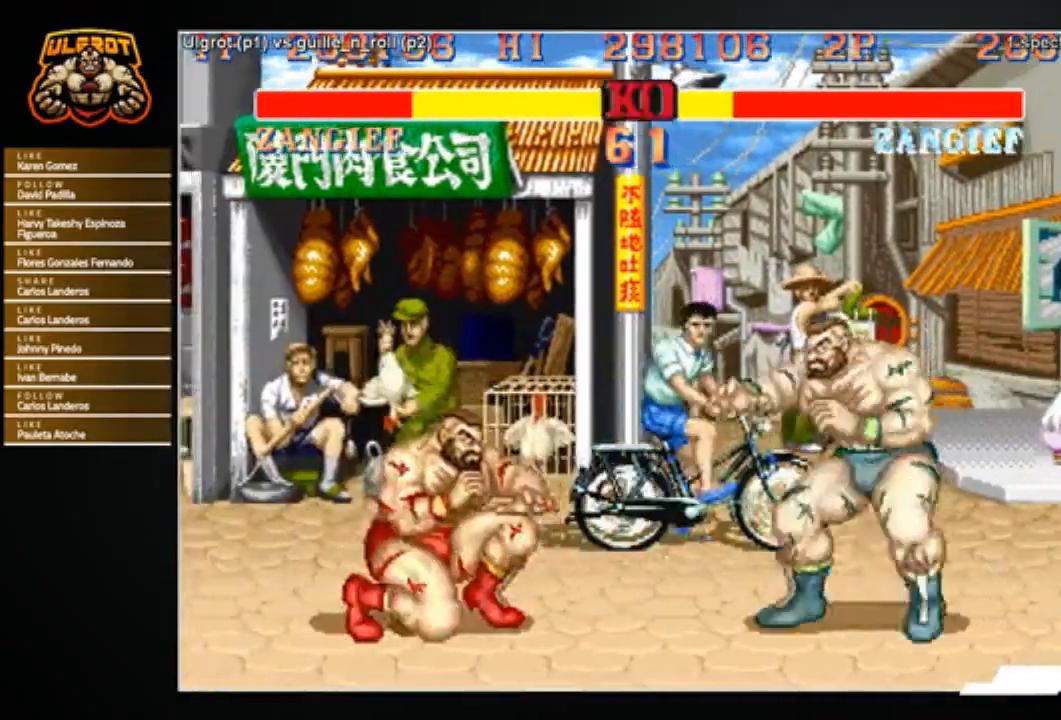
Gameplay with a controller (arcade stick); each line is a JSON object with the inputs held at the frame after it. "events" lists button and stick changes between this image and that frame as [ms after this image, input, new state], when the widget could be followed in between. Not read: L3 R3.
{"buttons": [], "left_stick": "down-left", "events": [[67, "left_stick", "center"], [167, "left_stick", "left"], [401, "left_stick", "right"], [501, "left_stick", "down-left"]]}
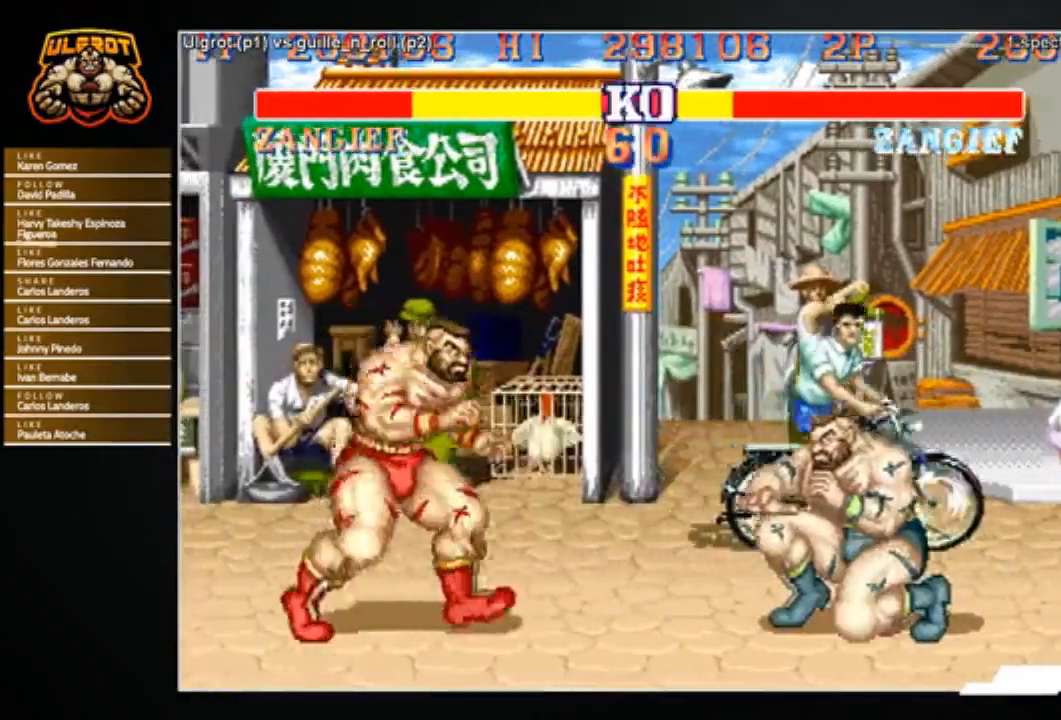
{"buttons": [], "left_stick": "up-right", "events": [[33, "SQUARE", "down"], [33, "left_stick", "left"], [66, "SQUARE", "up"], [167, "left_stick", "center"], [300, "left_stick", "right"], [367, "left_stick", "up-right"]]}
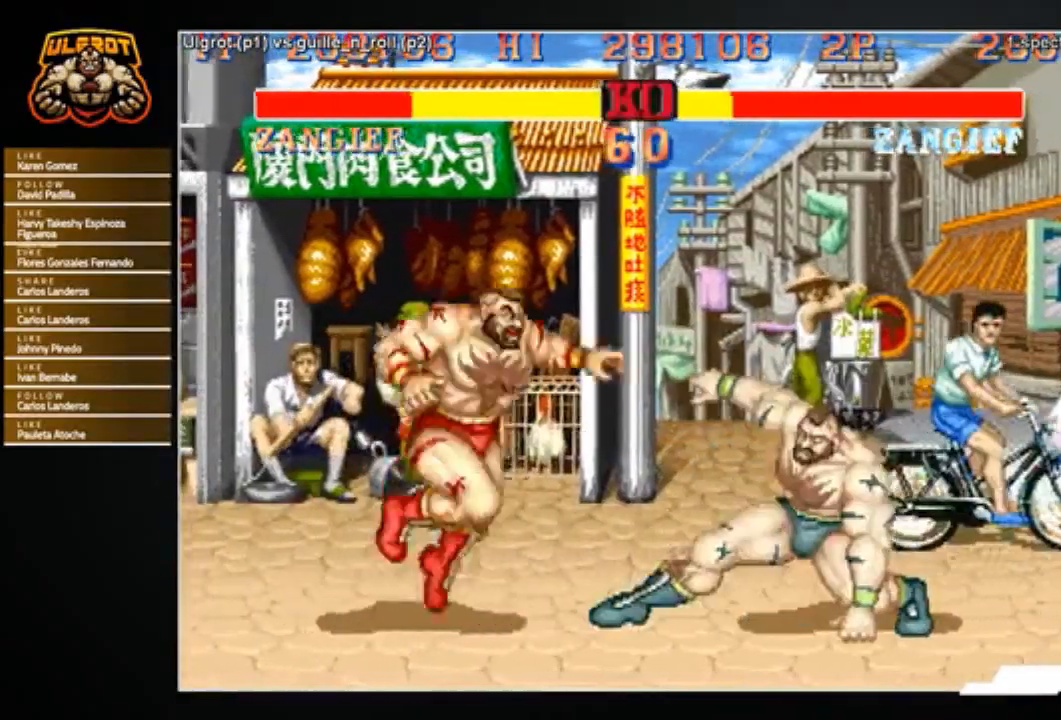
{"buttons": [], "left_stick": "center", "events": [[34, "left_stick", "center"], [367, "R1", "down"], [434, "R1", "up"]]}
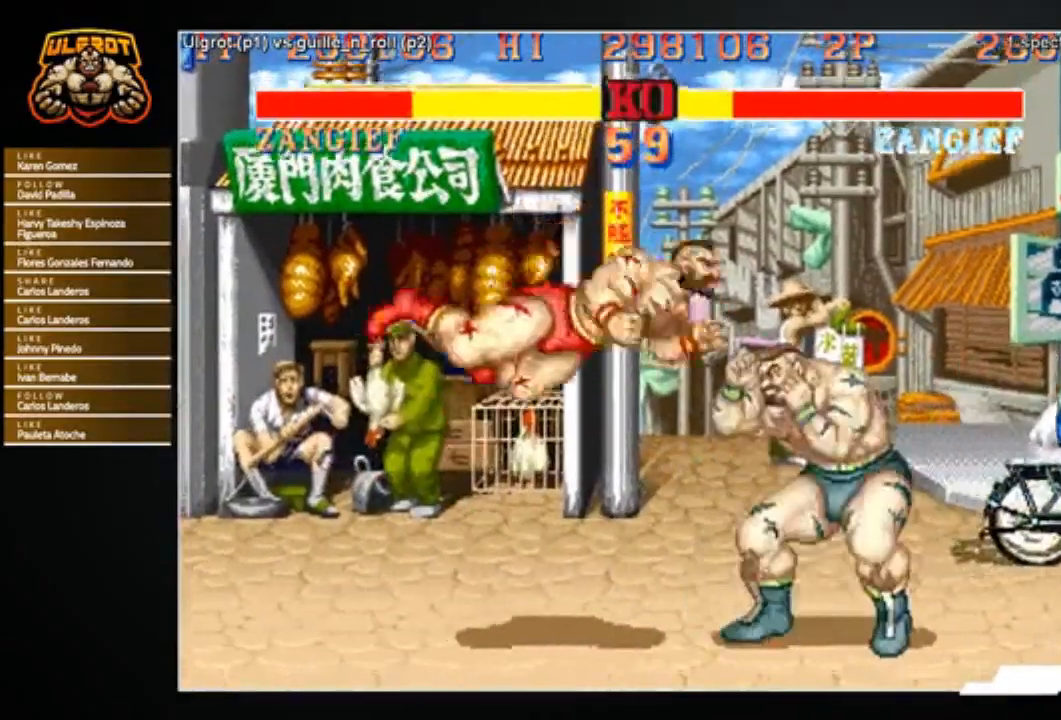
{"buttons": [], "left_stick": "center", "events": [[66, "left_stick", "left"], [267, "left_stick", "down-left"], [434, "left_stick", "center"]]}
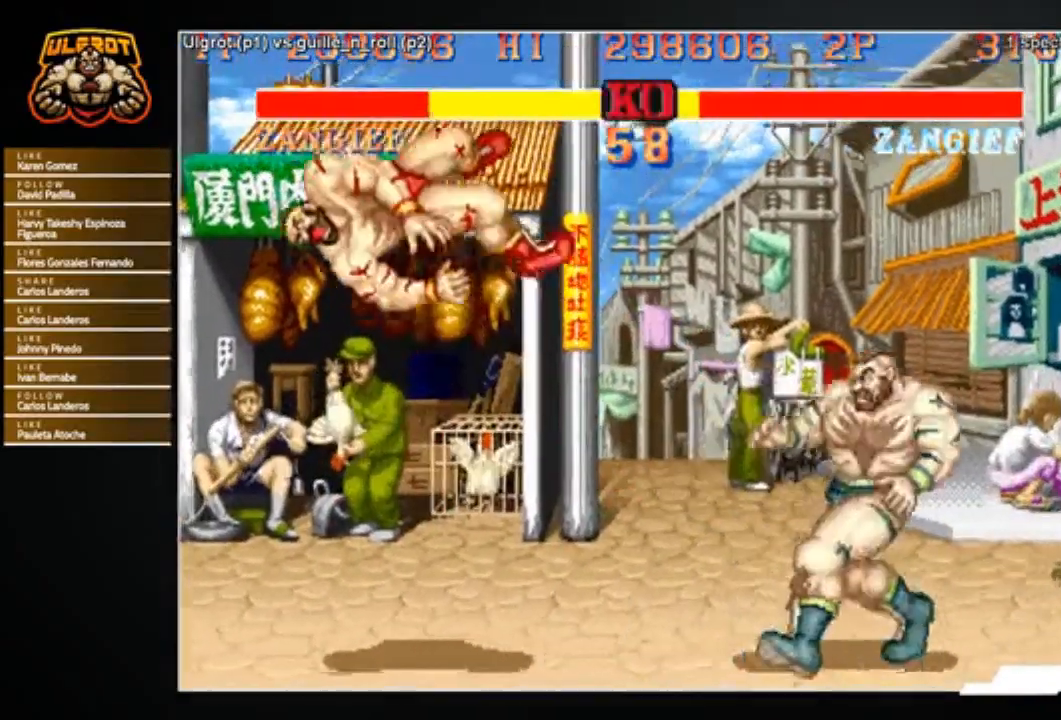
{"buttons": ["SQUARE", "TRIANGLE", "R1"], "left_stick": "center", "events": [[334, "R1", "down"], [334, "TRIANGLE", "down"], [367, "SQUARE", "down"], [401, "SQUARE", "up"], [434, "R1", "up"], [434, "TRIANGLE", "up"], [501, "R1", "down"], [501, "SQUARE", "down"], [501, "TRIANGLE", "down"]]}
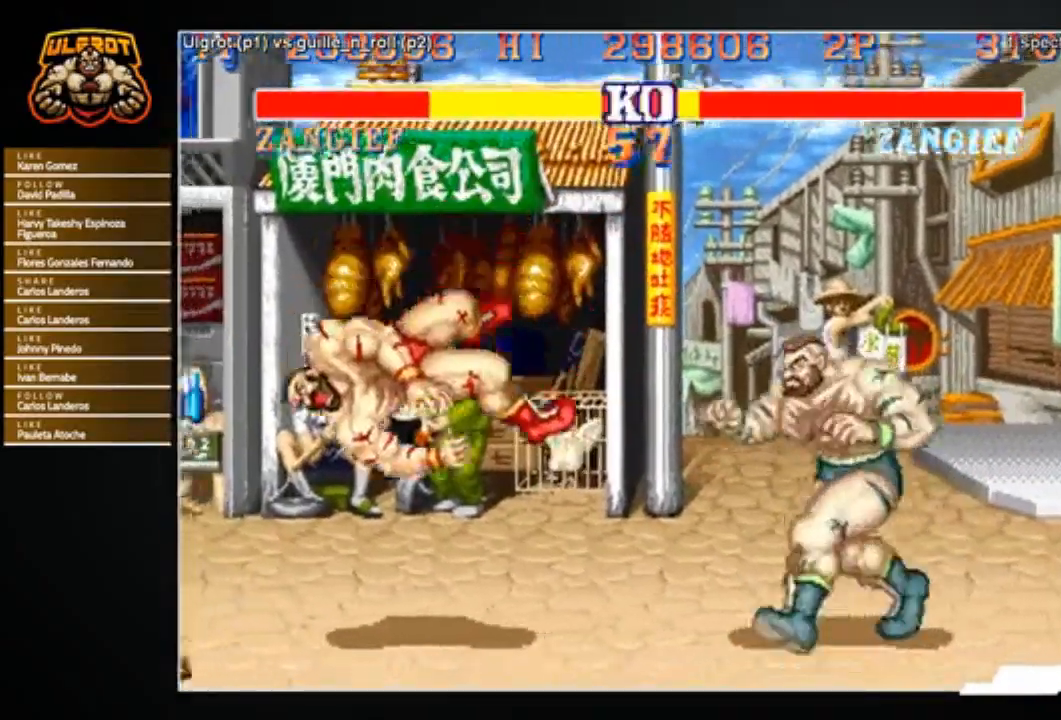
{"buttons": [], "left_stick": "center", "events": [[100, "R1", "up"], [100, "SQUARE", "up"], [100, "TRIANGLE", "up"]]}
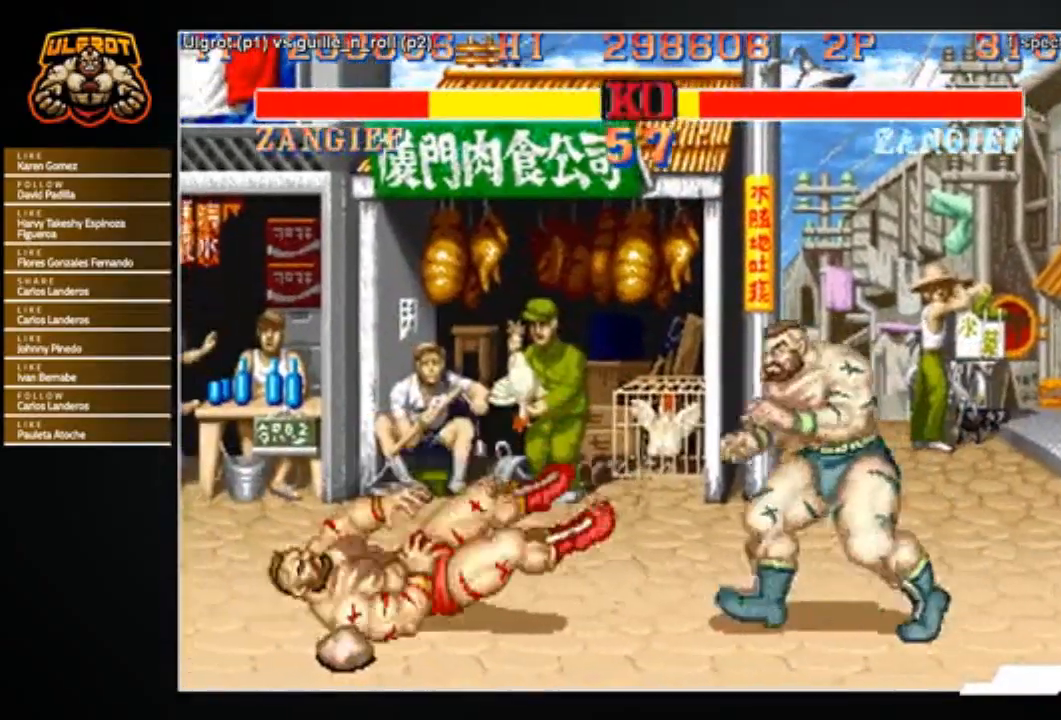
{"buttons": [], "left_stick": "right", "events": [[501, "left_stick", "right"]]}
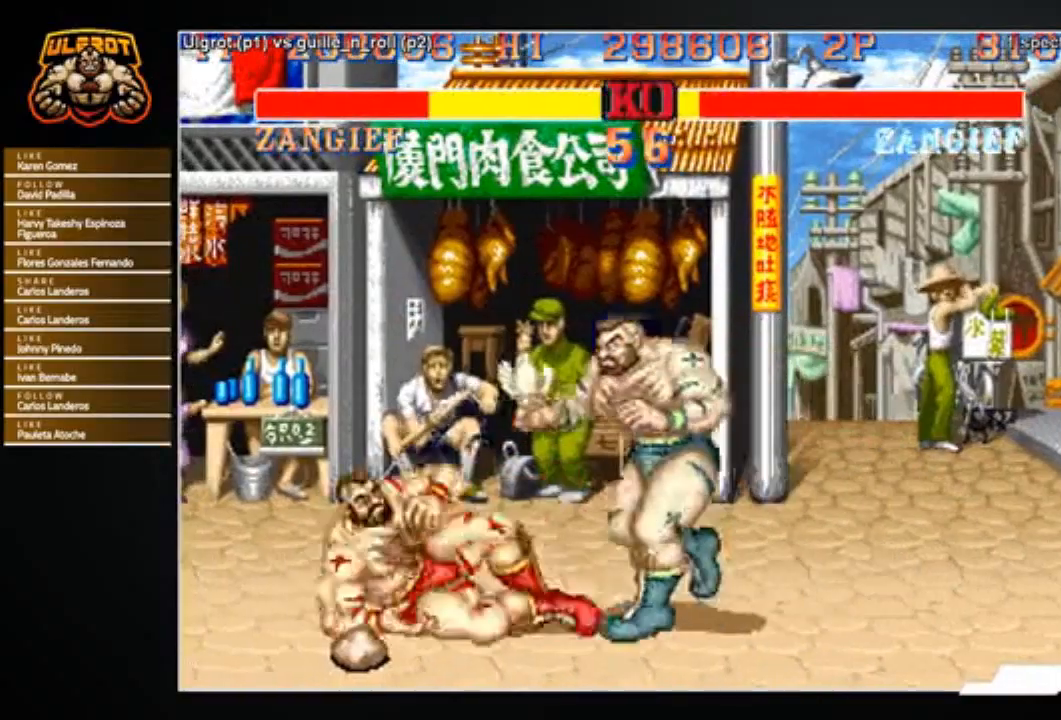
{"buttons": ["CIRCLE"], "left_stick": "down-left", "events": [[133, "left_stick", "down"], [200, "left_stick", "left"], [267, "R1", "down"], [300, "TRIANGLE", "down"], [300, "left_stick", "up"], [367, "SQUARE", "down"], [400, "R1", "up"], [400, "left_stick", "right"], [467, "CIRCLE", "down"], [467, "SQUARE", "up"], [467, "TRIANGLE", "up"], [500, "left_stick", "down-left"]]}
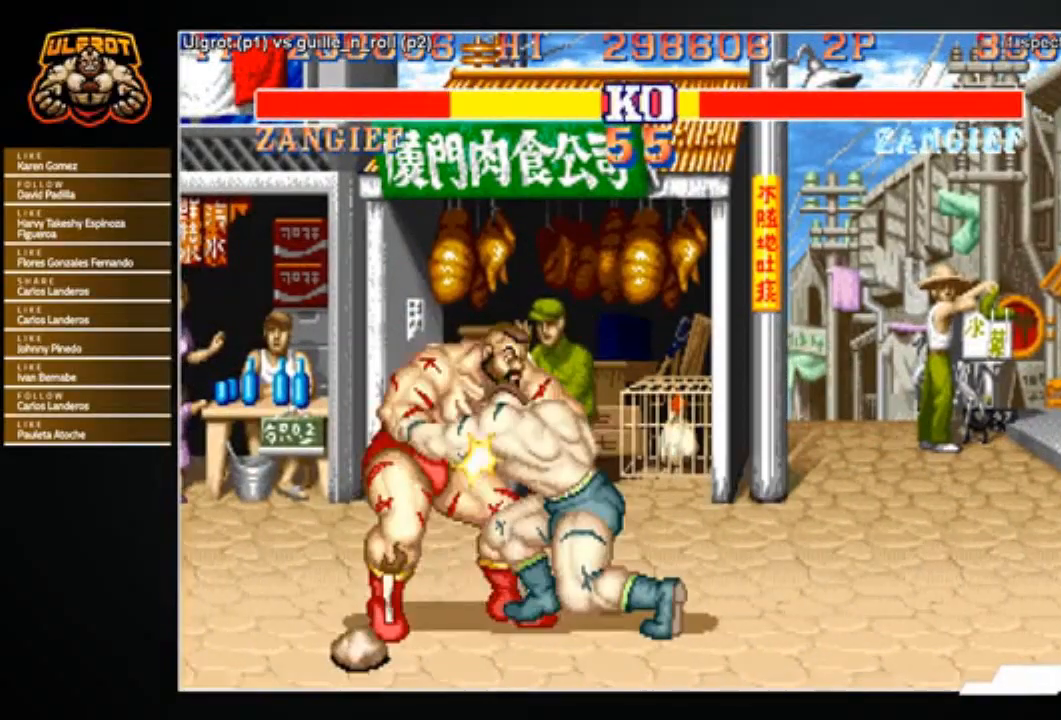
{"buttons": [], "left_stick": "left", "events": [[34, "CIRCLE", "up"], [34, "left_stick", "left"], [234, "R1", "down"], [234, "TRIANGLE", "down"], [301, "R1", "up"], [301, "TRIANGLE", "up"]]}
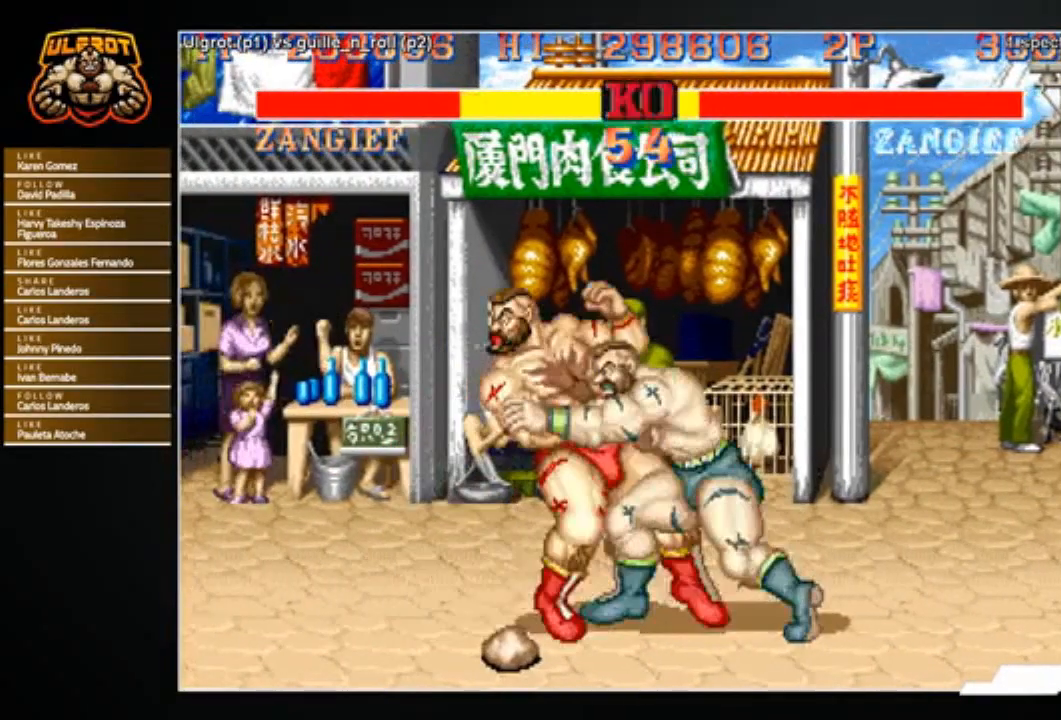
{"buttons": [], "left_stick": "right", "events": [[133, "R1", "down"], [133, "TRIANGLE", "down"], [167, "R1", "up"], [233, "TRIANGLE", "up"], [333, "left_stick", "center"], [500, "left_stick", "right"]]}
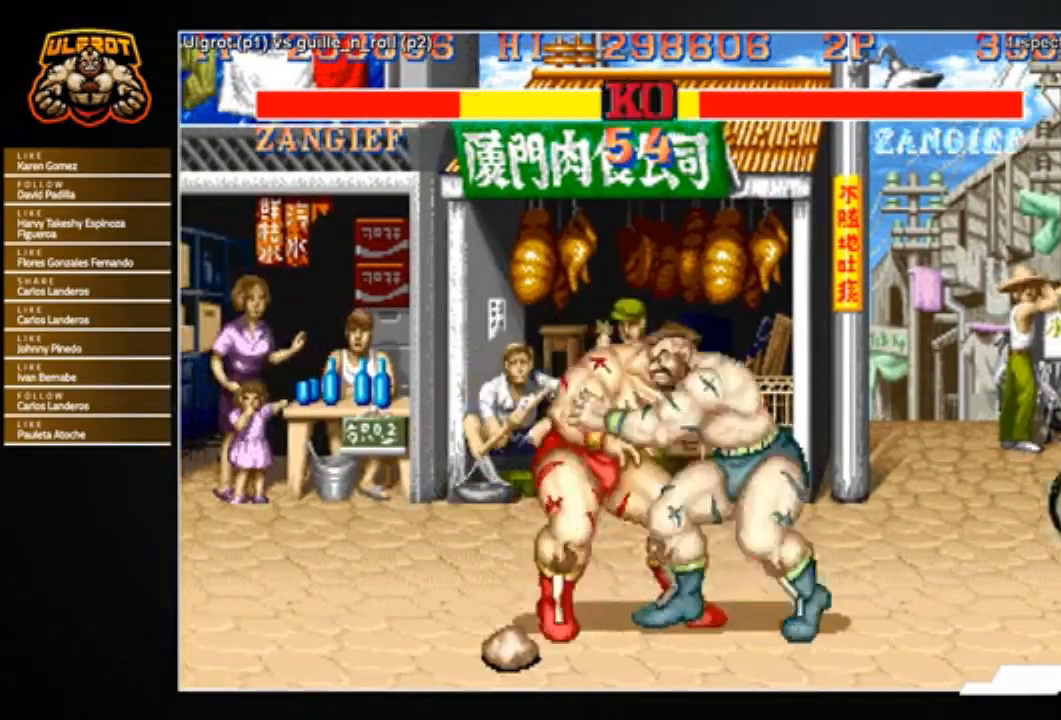
{"buttons": ["SQUARE", "TRIANGLE", "R1"], "left_stick": "center", "events": [[200, "R1", "down"], [200, "left_stick", "left"], [234, "SQUARE", "down"], [234, "TRIANGLE", "down"], [267, "R1", "up"], [267, "SQUARE", "up"], [267, "TRIANGLE", "up"], [334, "R1", "down"], [367, "SQUARE", "down"], [367, "TRIANGLE", "down"], [401, "R1", "up"], [401, "SQUARE", "up"], [401, "TRIANGLE", "up"], [434, "left_stick", "center"], [501, "R1", "down"], [501, "SQUARE", "down"], [501, "TRIANGLE", "down"]]}
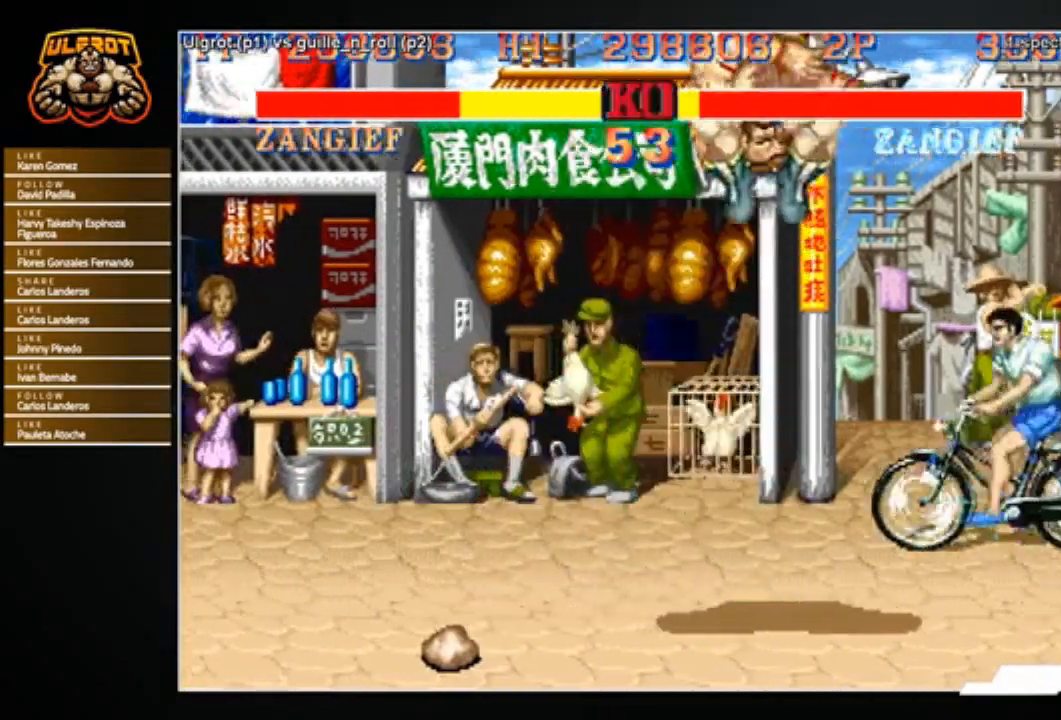
{"buttons": [], "left_stick": "center", "events": [[33, "SQUARE", "up"], [33, "TRIANGLE", "up"], [100, "R1", "up"], [333, "R1", "down"], [333, "SQUARE", "down"], [333, "TRIANGLE", "down"], [434, "SQUARE", "up"], [434, "TRIANGLE", "up"], [467, "R1", "up"]]}
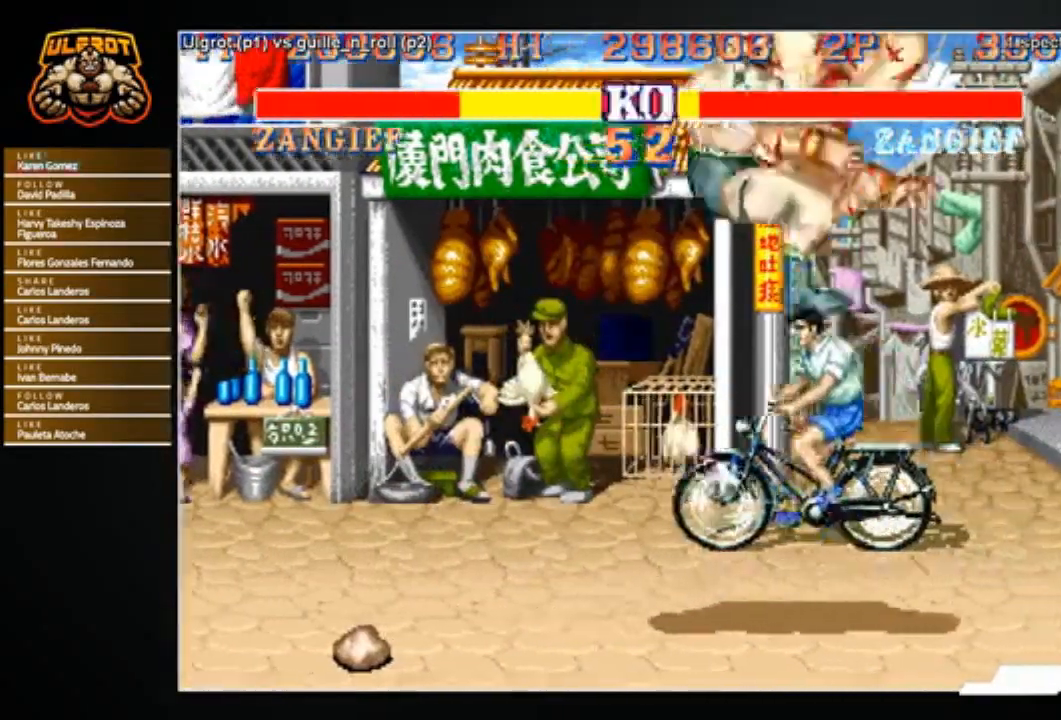
{"buttons": ["R1"], "left_stick": "center", "events": [[134, "R1", "down"], [134, "SQUARE", "down"], [134, "TRIANGLE", "down"], [167, "SQUARE", "up"], [167, "TRIANGLE", "up"], [200, "R1", "up"], [267, "R1", "down"], [301, "SQUARE", "down"], [301, "TRIANGLE", "down"], [334, "SQUARE", "up"], [334, "TRIANGLE", "up"], [367, "R1", "up"], [434, "R1", "down"], [434, "SQUARE", "down"], [434, "TRIANGLE", "down"], [501, "SQUARE", "up"], [501, "TRIANGLE", "up"]]}
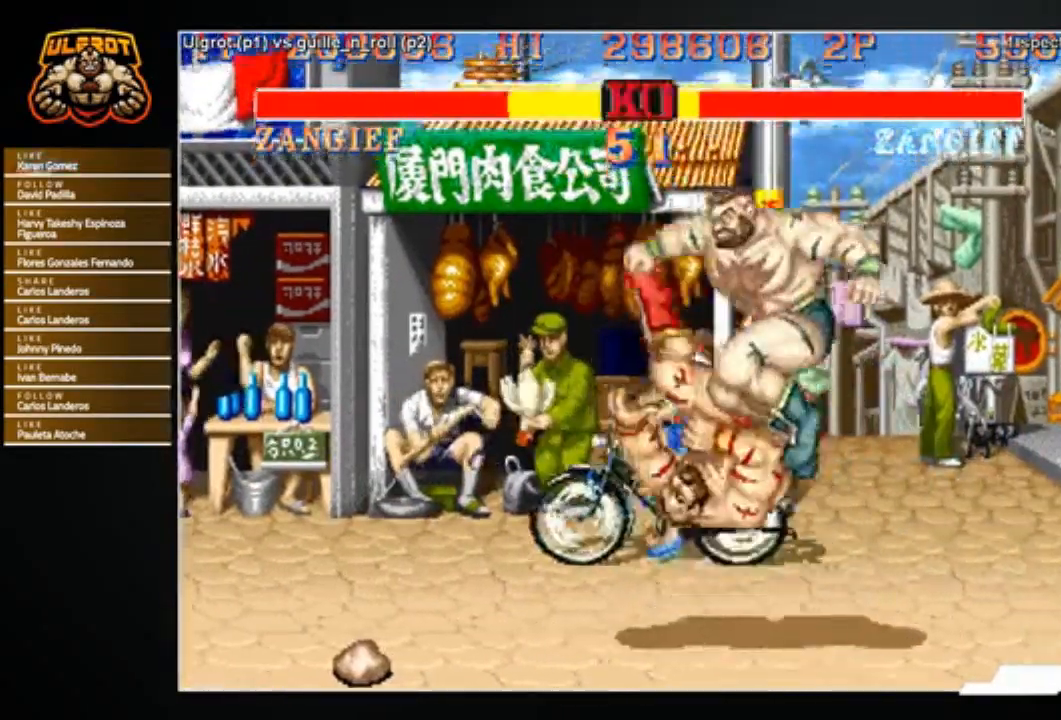
{"buttons": [], "left_stick": "center", "events": [[33, "R1", "up"], [100, "R1", "down"], [100, "SQUARE", "down"], [100, "TRIANGLE", "down"], [167, "R1", "up"], [167, "SQUARE", "up"], [167, "TRIANGLE", "up"], [267, "R1", "down"], [267, "SQUARE", "down"], [267, "TRIANGLE", "down"], [300, "SQUARE", "up"], [300, "TRIANGLE", "up"], [333, "R1", "up"], [400, "R1", "down"], [433, "SQUARE", "down"], [467, "R1", "up"], [467, "SQUARE", "up"]]}
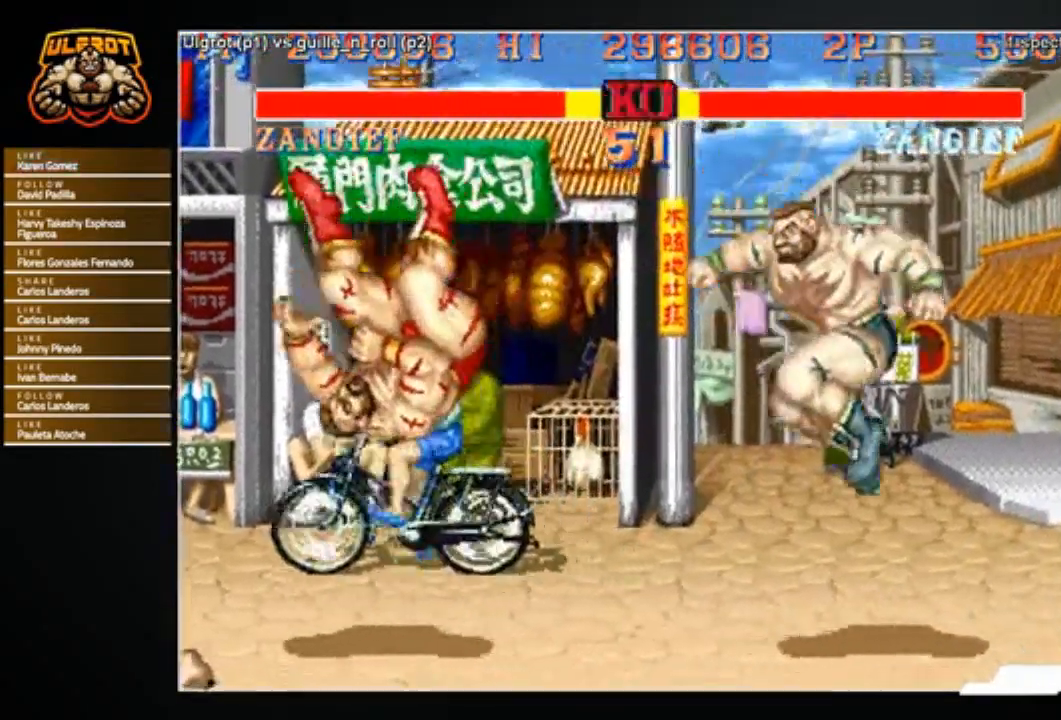
{"buttons": [], "left_stick": "center", "events": [[67, "R1", "down"], [67, "SQUARE", "down"], [67, "TRIANGLE", "down"], [100, "SQUARE", "up"], [100, "TRIANGLE", "up"], [134, "R1", "up"], [200, "R1", "down"], [200, "SQUARE", "down"], [200, "TRIANGLE", "down"], [267, "SQUARE", "up"], [267, "TRIANGLE", "up"], [334, "R1", "up"]]}
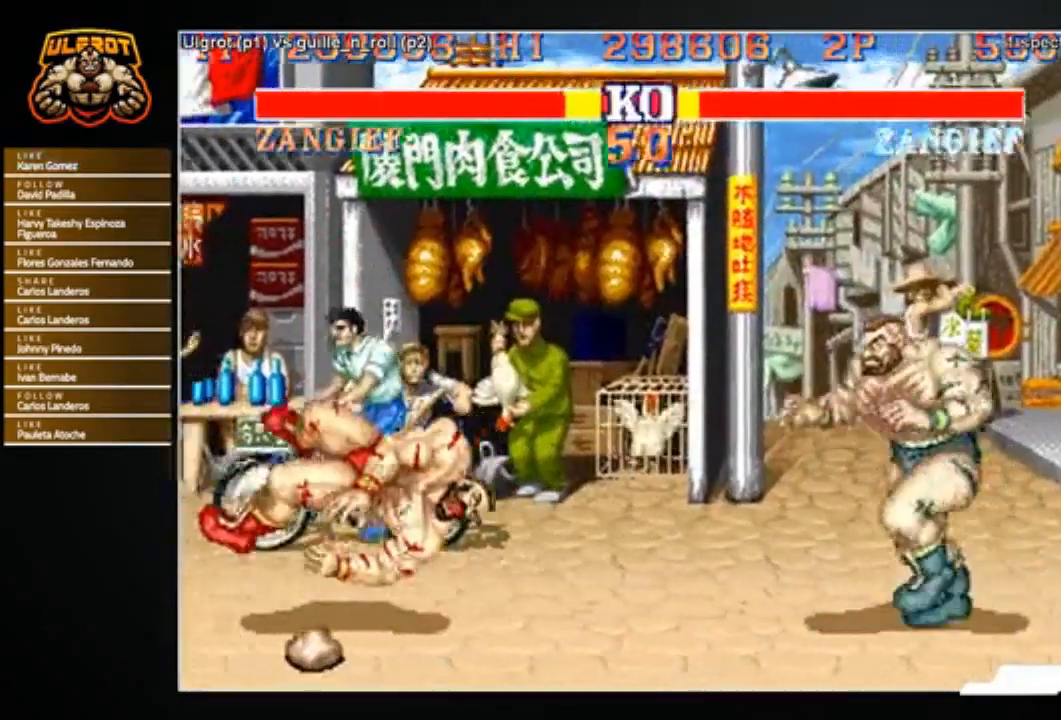
{"buttons": [], "left_stick": "center", "events": []}
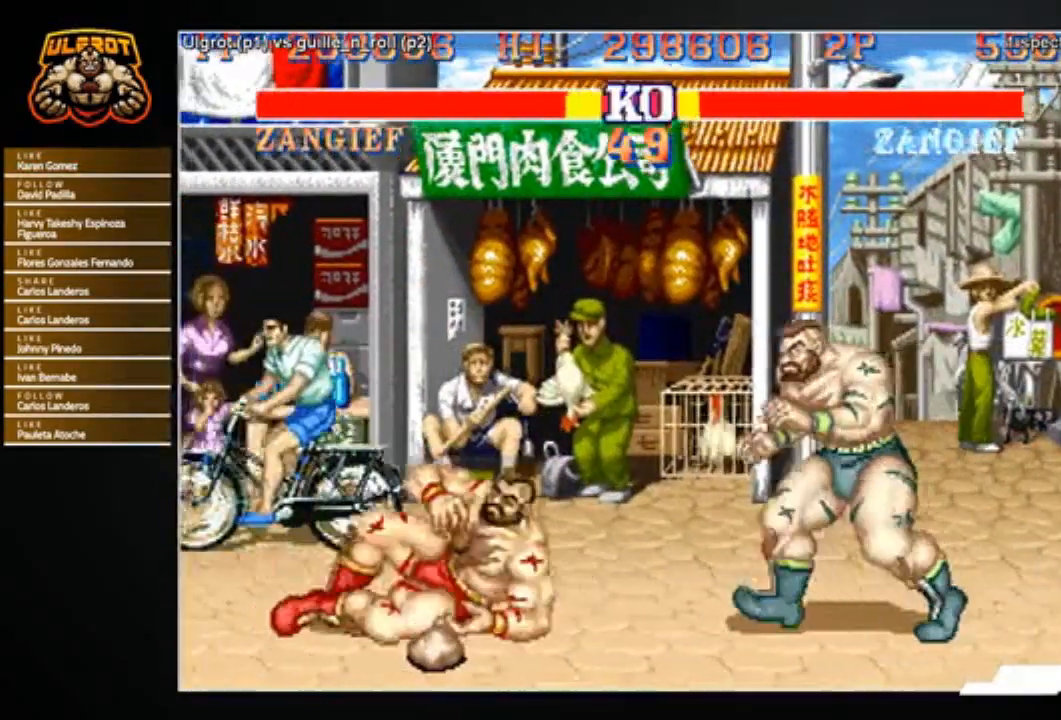
{"buttons": ["SQUARE", "TRIANGLE", "R1"], "left_stick": "down-right", "events": [[167, "left_stick", "right"], [267, "left_stick", "down"], [334, "left_stick", "up-left"], [367, "R1", "down"], [401, "TRIANGLE", "down"], [434, "left_stick", "up-right"], [467, "SQUARE", "down"], [501, "left_stick", "down-right"]]}
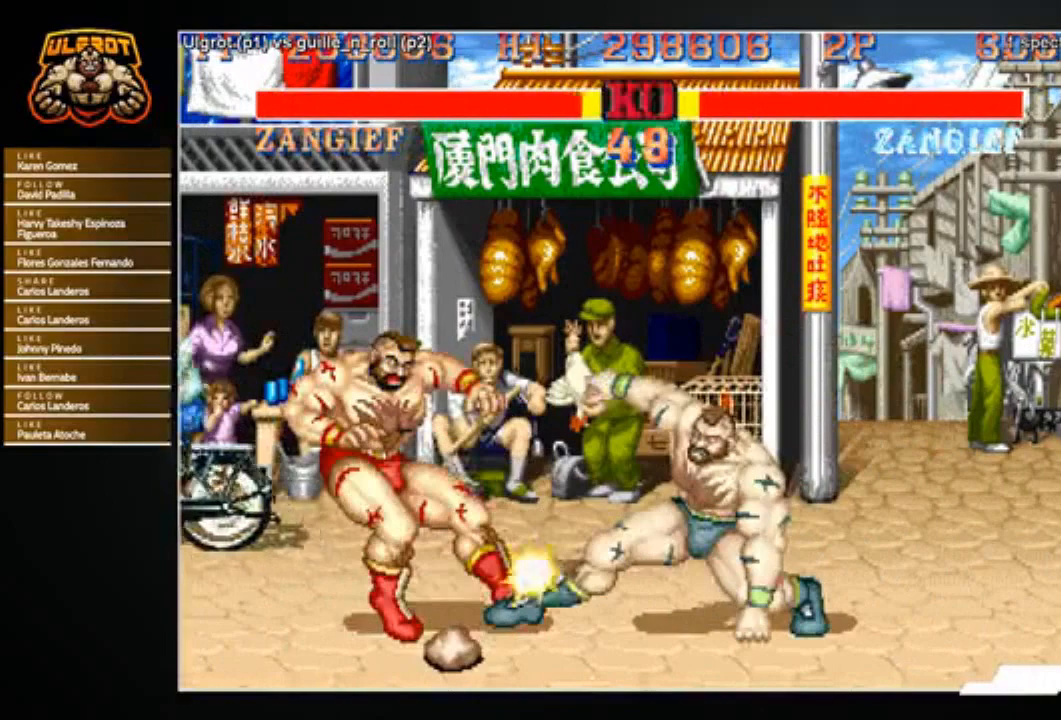
{"buttons": [], "left_stick": "center", "events": [[66, "CIRCLE", "down"], [66, "R1", "up"], [66, "SQUARE", "up"], [66, "TRIANGLE", "up"], [100, "CIRCLE", "up"], [100, "left_stick", "left"], [367, "left_stick", "center"]]}
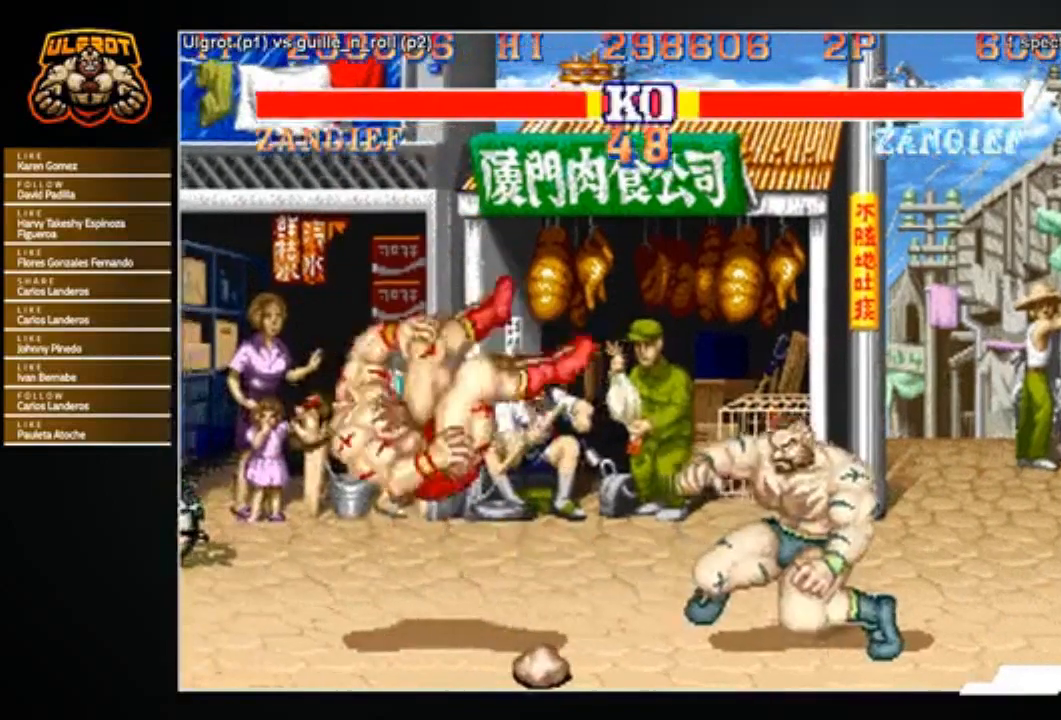
{"buttons": [], "left_stick": "center", "events": [[234, "R1", "down"], [234, "SQUARE", "down"], [234, "TRIANGLE", "down"], [301, "R1", "up"], [301, "SQUARE", "up"], [301, "TRIANGLE", "up"]]}
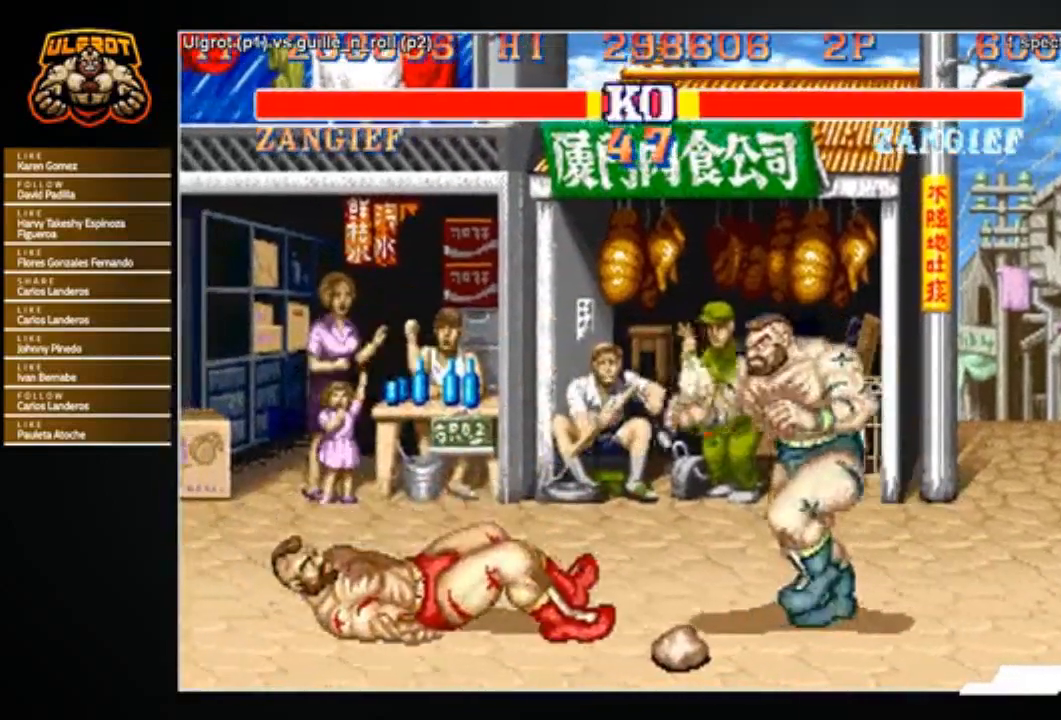
{"buttons": ["TRIANGLE", "R1"], "left_stick": "up-left", "events": [[167, "left_stick", "up"], [333, "left_stick", "right"], [400, "left_stick", "down"], [467, "left_stick", "up-left"], [500, "R1", "down"], [500, "TRIANGLE", "down"]]}
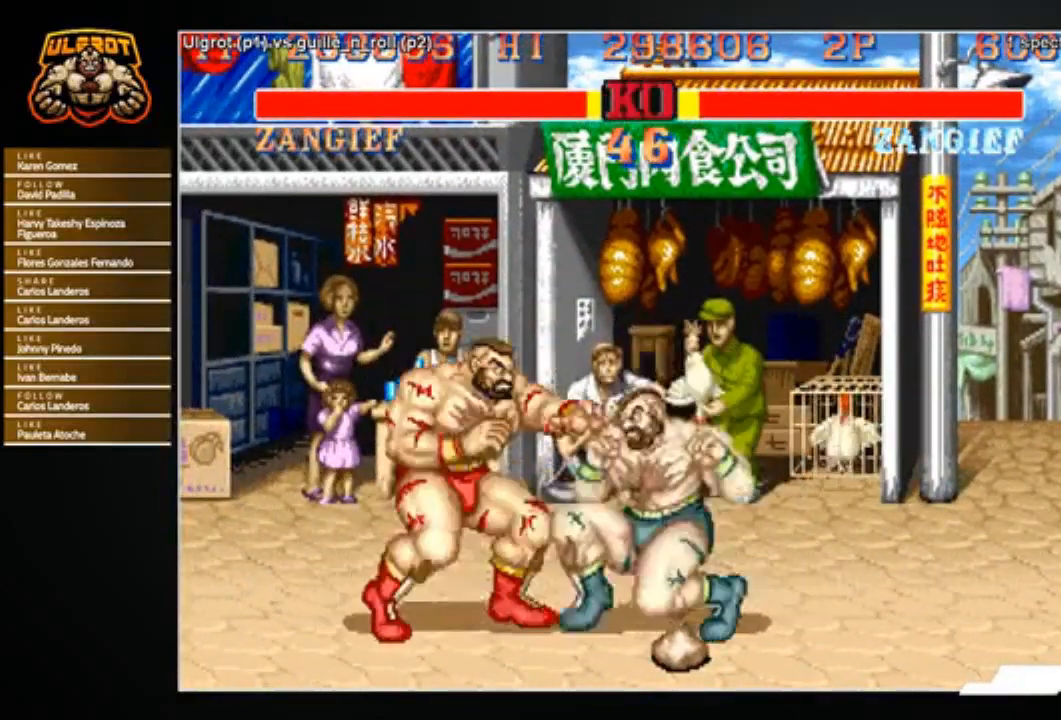
{"buttons": [], "left_stick": "center", "events": [[67, "left_stick", "up-right"], [100, "R1", "up"], [100, "TRIANGLE", "up"], [134, "SQUARE", "down"], [134, "TRIANGLE", "down"], [134, "left_stick", "down-right"], [200, "SQUARE", "up"], [200, "TRIANGLE", "up"], [200, "left_stick", "down-left"], [434, "left_stick", "center"]]}
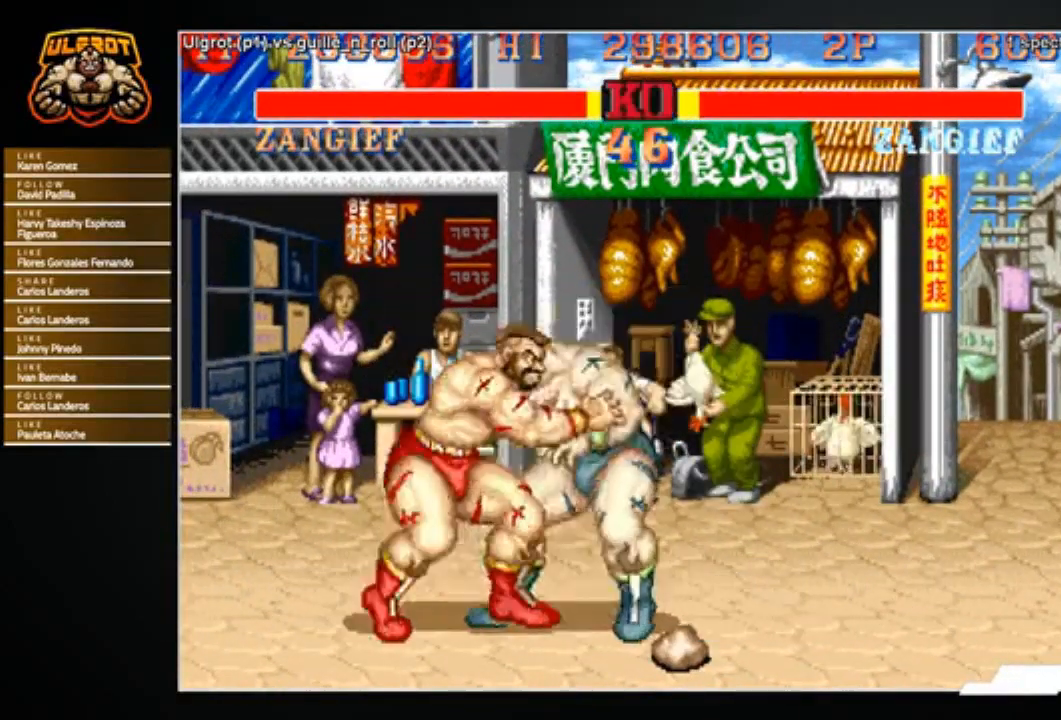
{"buttons": [], "left_stick": "right", "events": [[33, "left_stick", "right"], [267, "CIRCLE", "down"], [267, "R1", "down"], [267, "SQUARE", "down"], [267, "TRIANGLE", "down"], [300, "CIRCLE", "up"], [300, "R1", "up"], [300, "SQUARE", "up"], [300, "TRIANGLE", "up"]]}
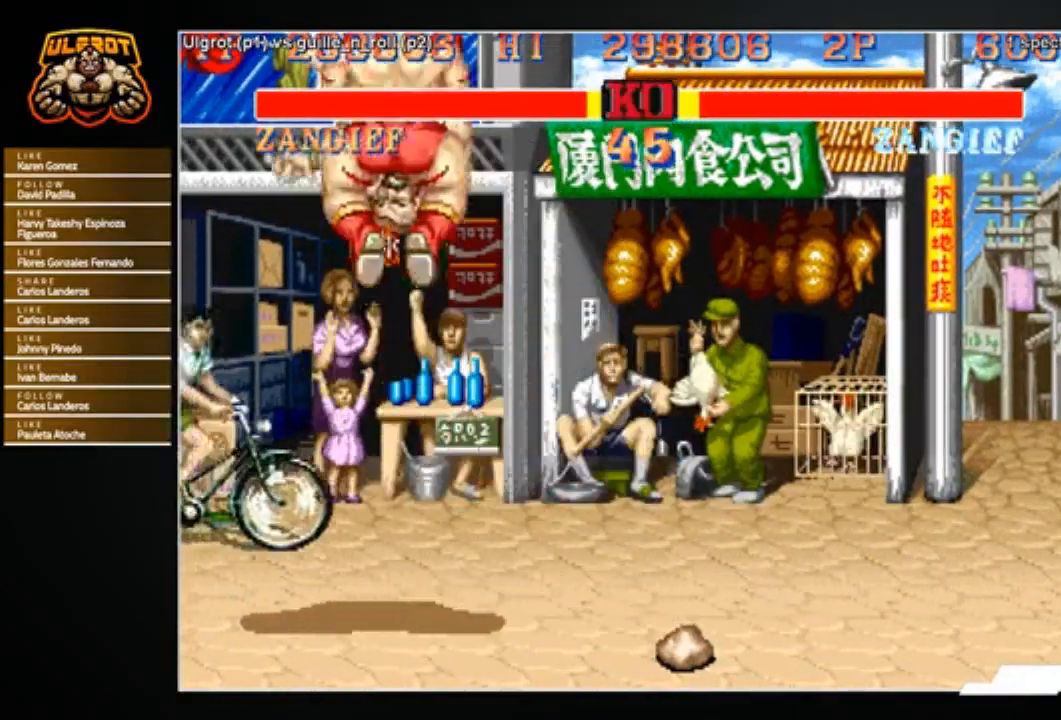
{"buttons": [], "left_stick": "center", "events": [[200, "left_stick", "down"], [267, "left_stick", "center"]]}
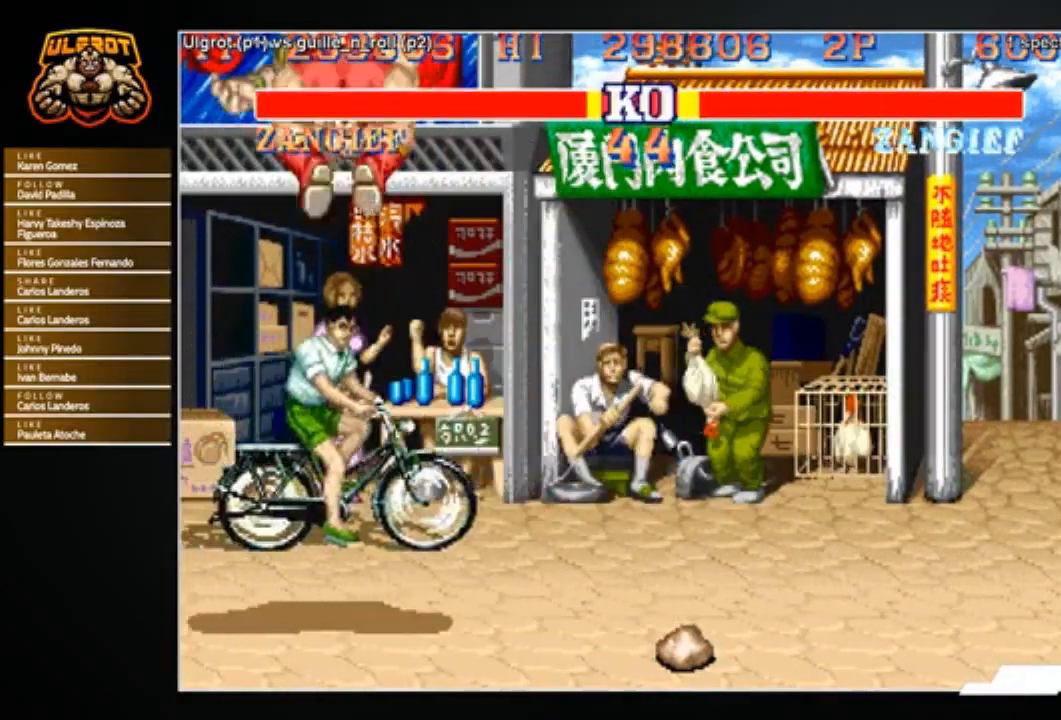
{"buttons": ["SQUARE", "TRIANGLE", "R1"], "left_stick": "center", "events": [[467, "R1", "down"], [467, "SQUARE", "down"], [467, "TRIANGLE", "down"]]}
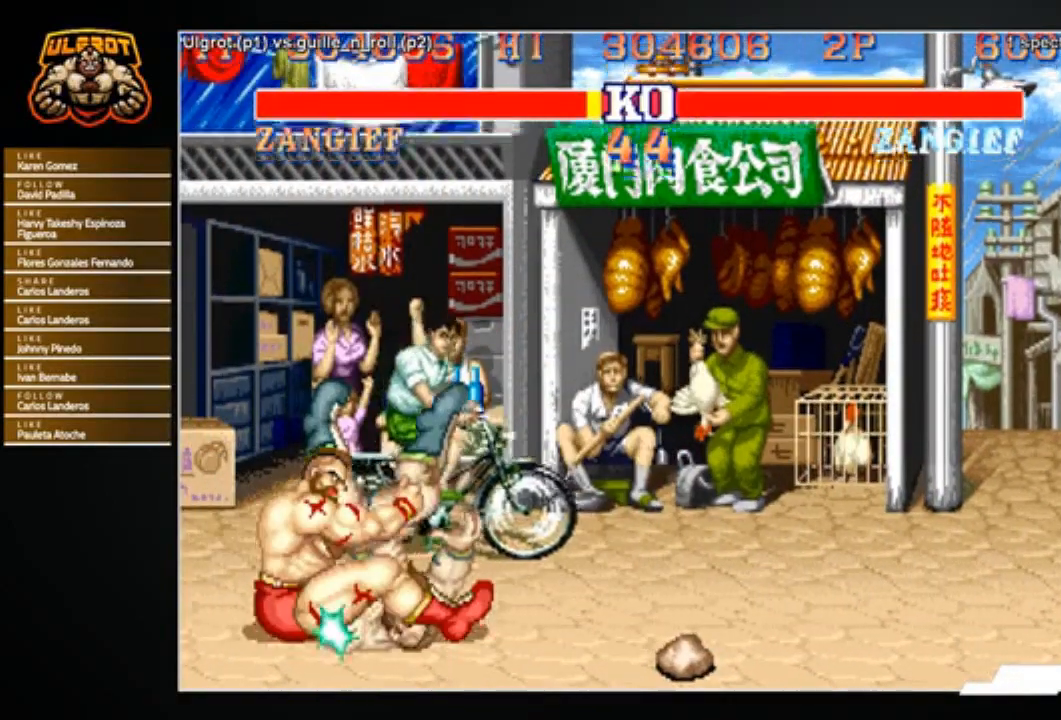
{"buttons": [], "left_stick": "right", "events": [[34, "SQUARE", "up"], [34, "TRIANGLE", "up"], [67, "R1", "up"], [434, "left_stick", "right"]]}
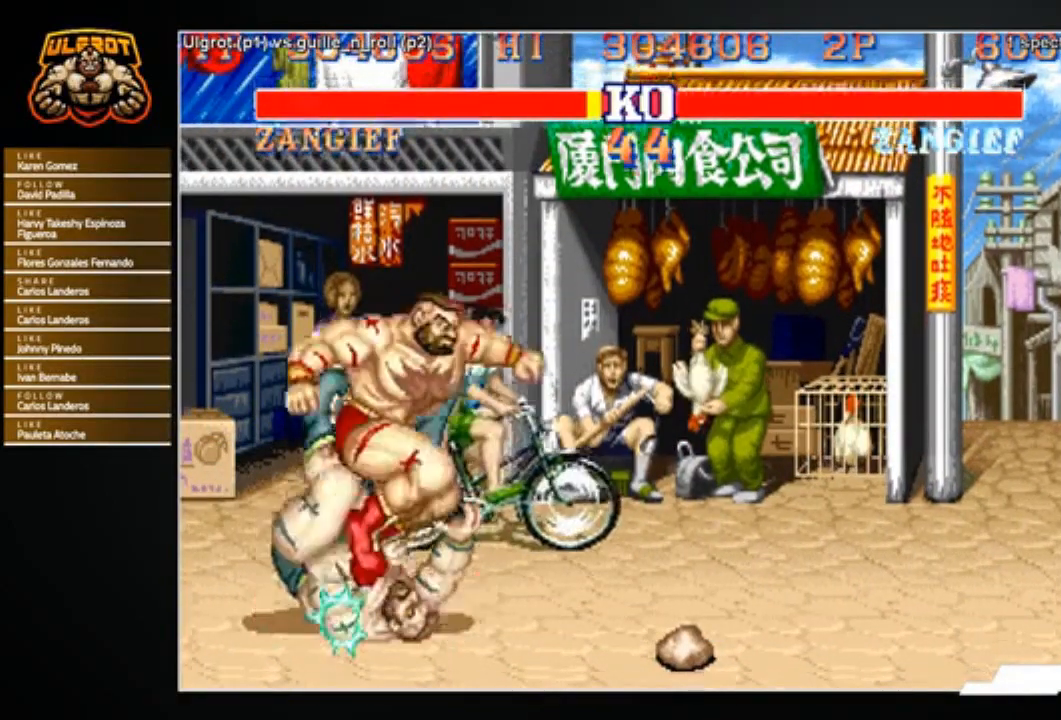
{"buttons": [], "left_stick": "center", "events": [[133, "R1", "down"], [133, "SQUARE", "down"], [133, "TRIANGLE", "down"], [200, "R1", "up"], [200, "SQUARE", "up"], [200, "TRIANGLE", "up"], [200, "left_stick", "down-right"], [400, "left_stick", "center"]]}